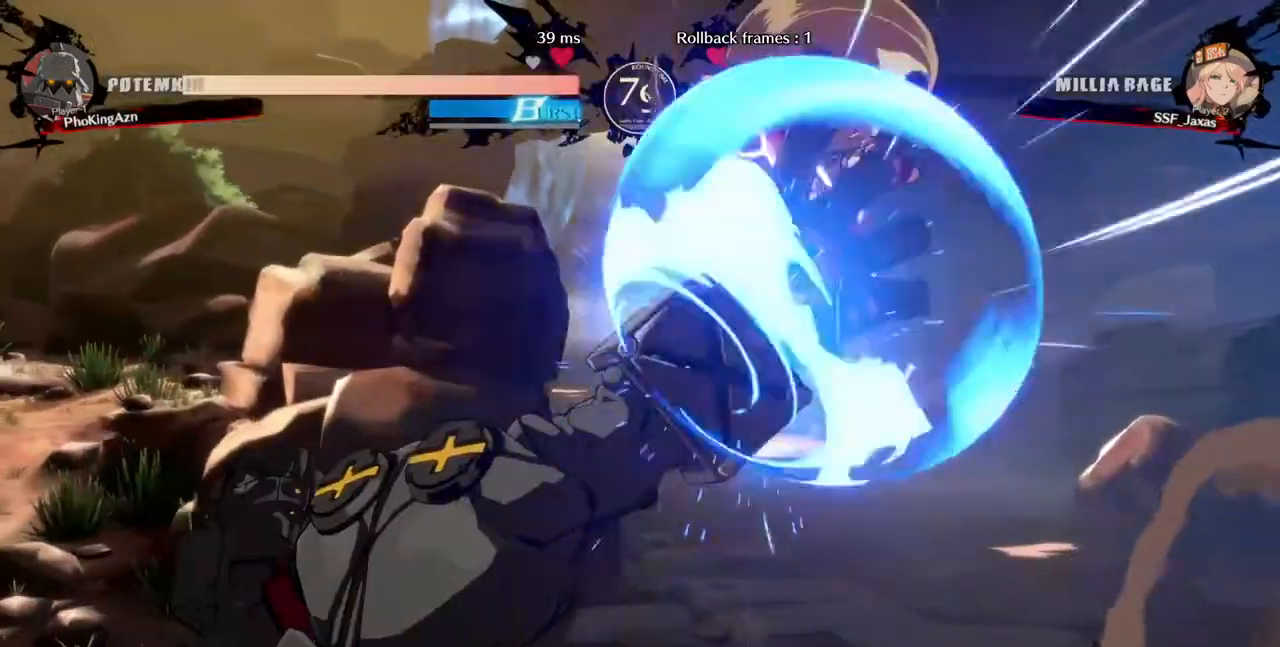
Gameplay with a controller (arcade stick); each line is a JSON object with the inputs held at the frame after it (dt_ms = milliseconds from this image to that frame). "events" lists button and stick changes between this image and that frame as [ms after this image, input, new state], when the widget could be followed in between. Not read: L3 R3 SELECT START.
{"dt_ms": 480, "buttons": ["DPAD_RIGHT"], "events": []}
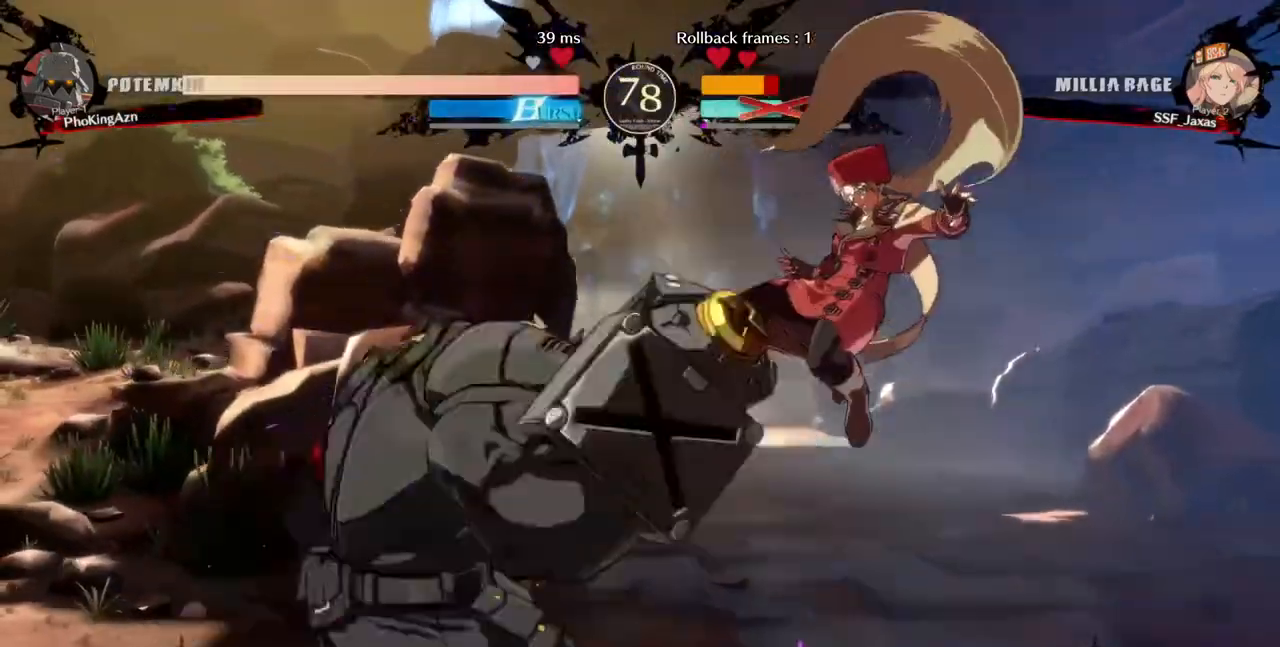
{"dt_ms": 520, "buttons": ["DPAD_DOWN", "DPAD_RIGHT"], "events": [[240, "DPAD_DOWN", "down"]]}
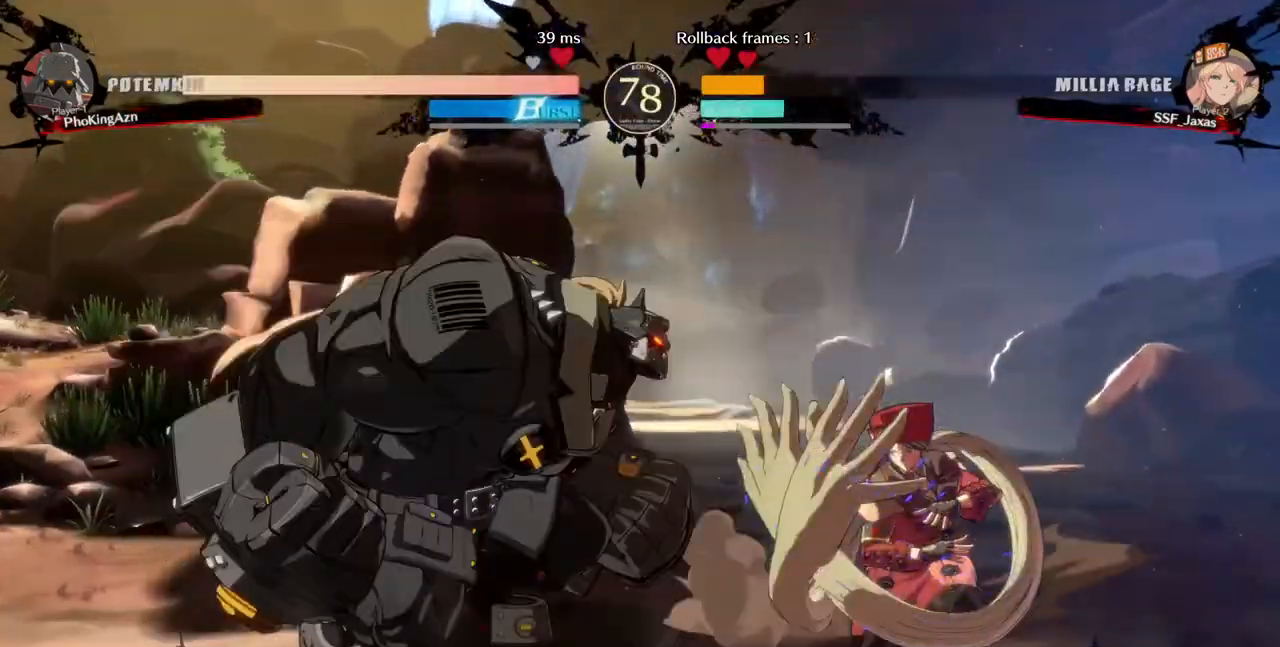
{"dt_ms": 480, "buttons": ["DPAD_DOWN", "DPAD_RIGHT"], "events": []}
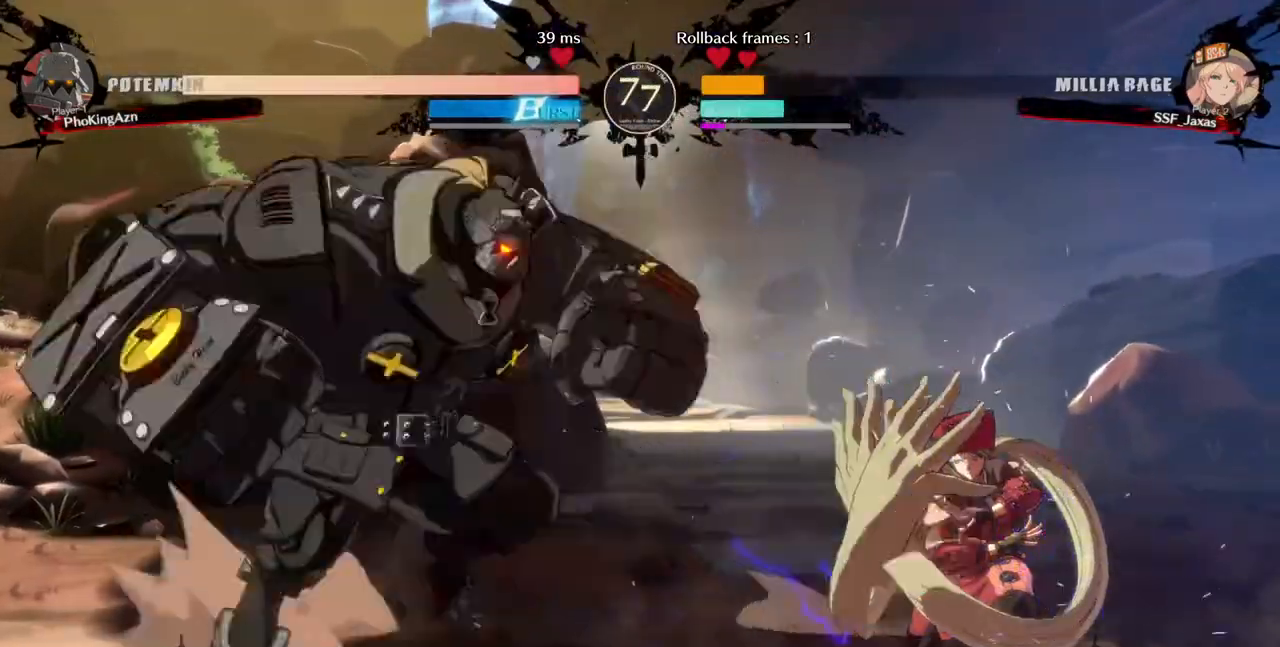
{"dt_ms": 520, "buttons": ["DPAD_RIGHT"], "events": [[40, "DPAD_DOWN", "up"], [120, "DPAD_RIGHT", "up"], [280, "DPAD_LEFT", "down"], [360, "DPAD_LEFT", "up"], [400, "DPAD_DOWN", "down"], [400, "DPAD_RIGHT", "down"], [400, "SQUARE", "down"], [400, "TRIANGLE", "down"], [440, "DPAD_DOWN", "up"], [440, "SQUARE", "up"], [440, "TRIANGLE", "up"]]}
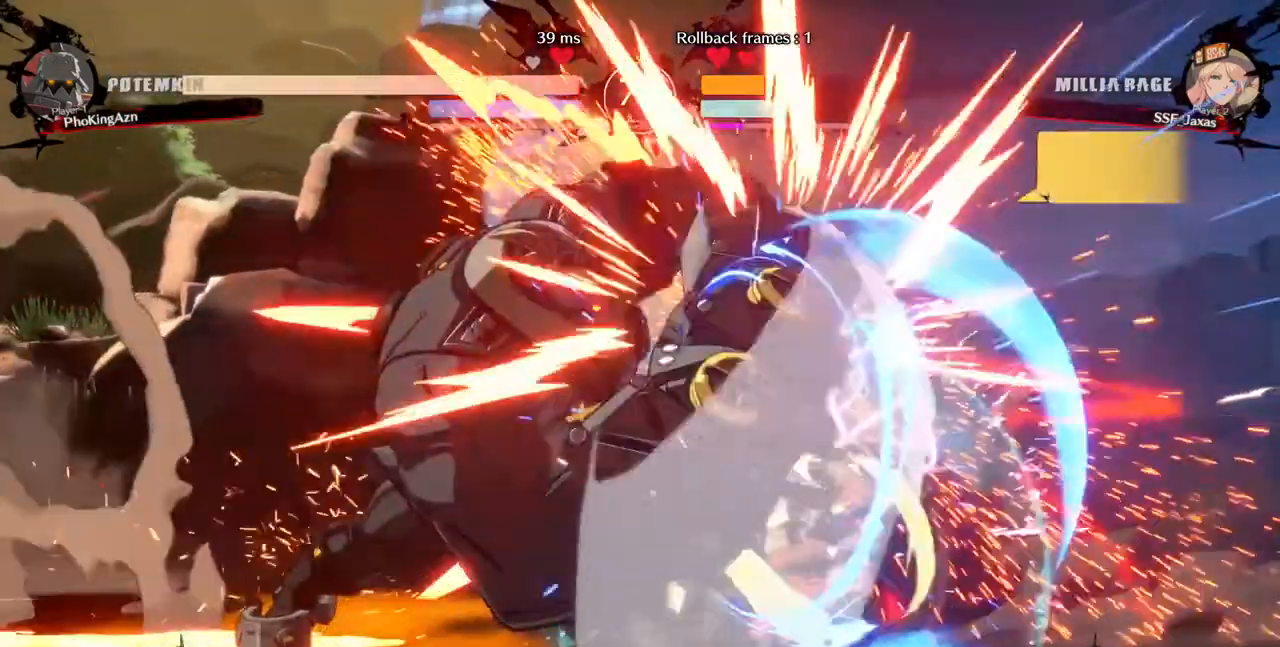
{"dt_ms": 480, "buttons": ["SQUARE", "DPAD_DOWN"], "events": [[320, "DPAD_DOWN", "down"], [400, "DPAD_RIGHT", "up"], [480, "SQUARE", "down"]]}
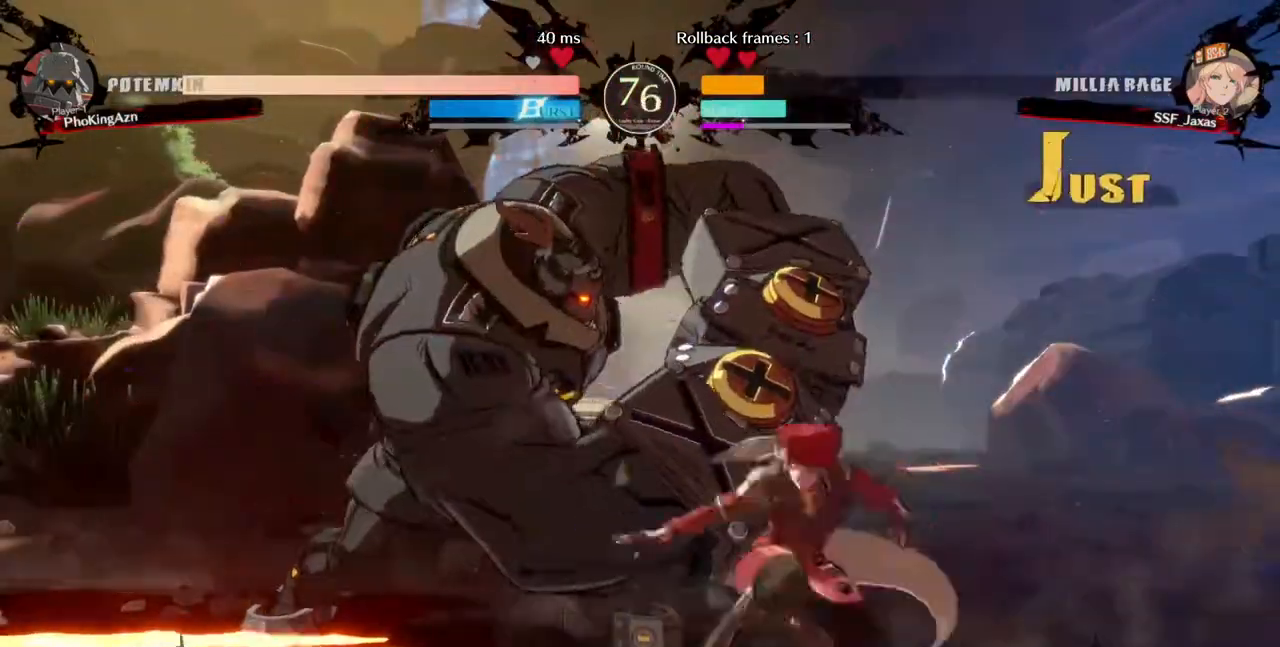
{"dt_ms": 520, "buttons": [], "events": [[80, "SQUARE", "up"], [240, "R2", "down"], [360, "DPAD_DOWN", "up"], [400, "R2", "up"]]}
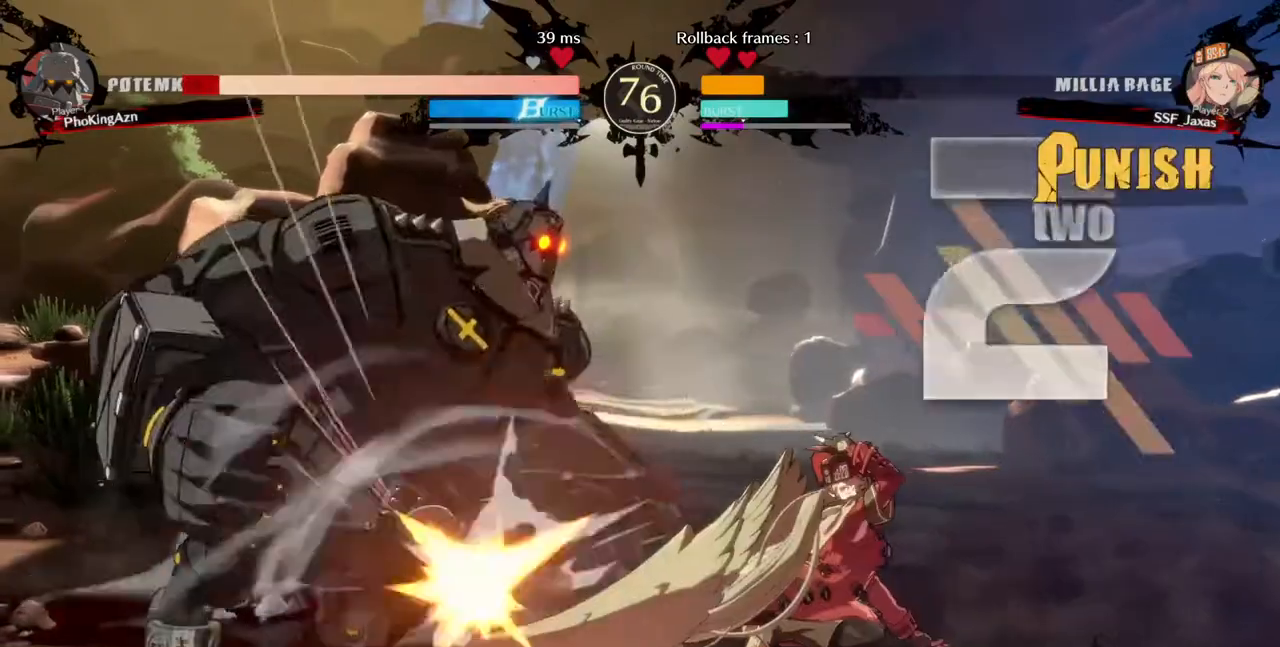
{"dt_ms": 480, "buttons": [], "events": [[80, "DPAD_DOWN", "down"], [120, "DPAD_LEFT", "down"], [160, "DPAD_DOWN", "up"], [200, "R1", "down"], [320, "DPAD_LEFT", "up"], [400, "R1", "up"]]}
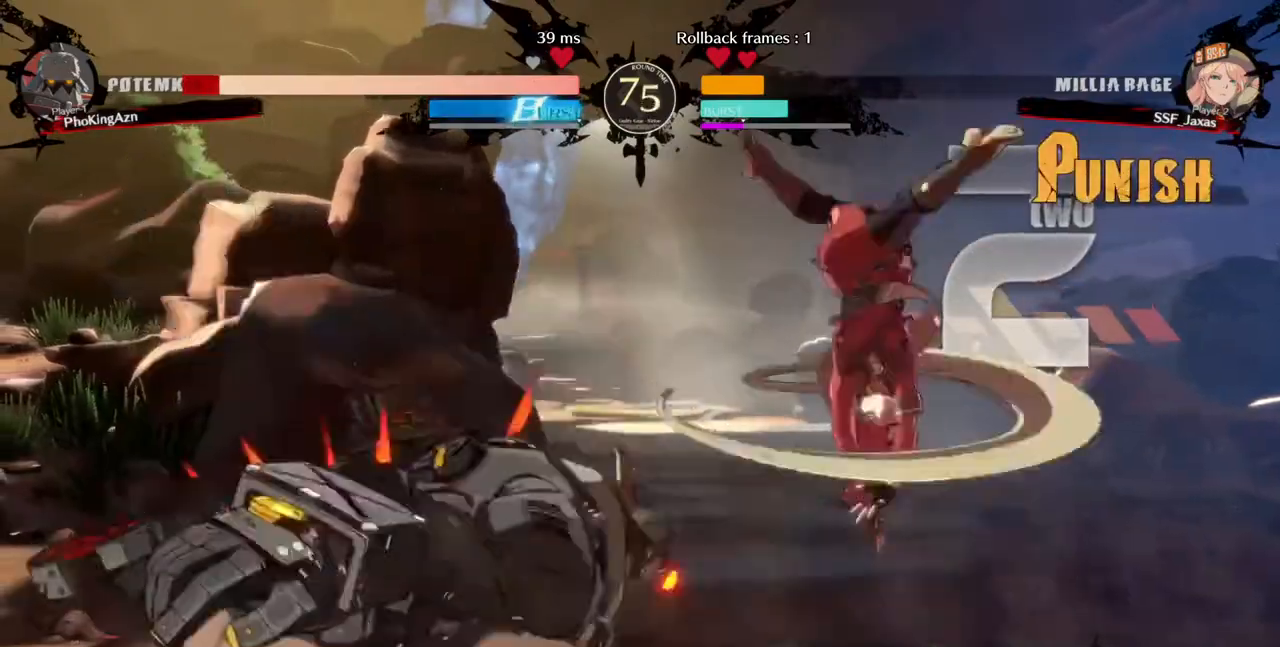
{"dt_ms": 520, "buttons": [], "events": []}
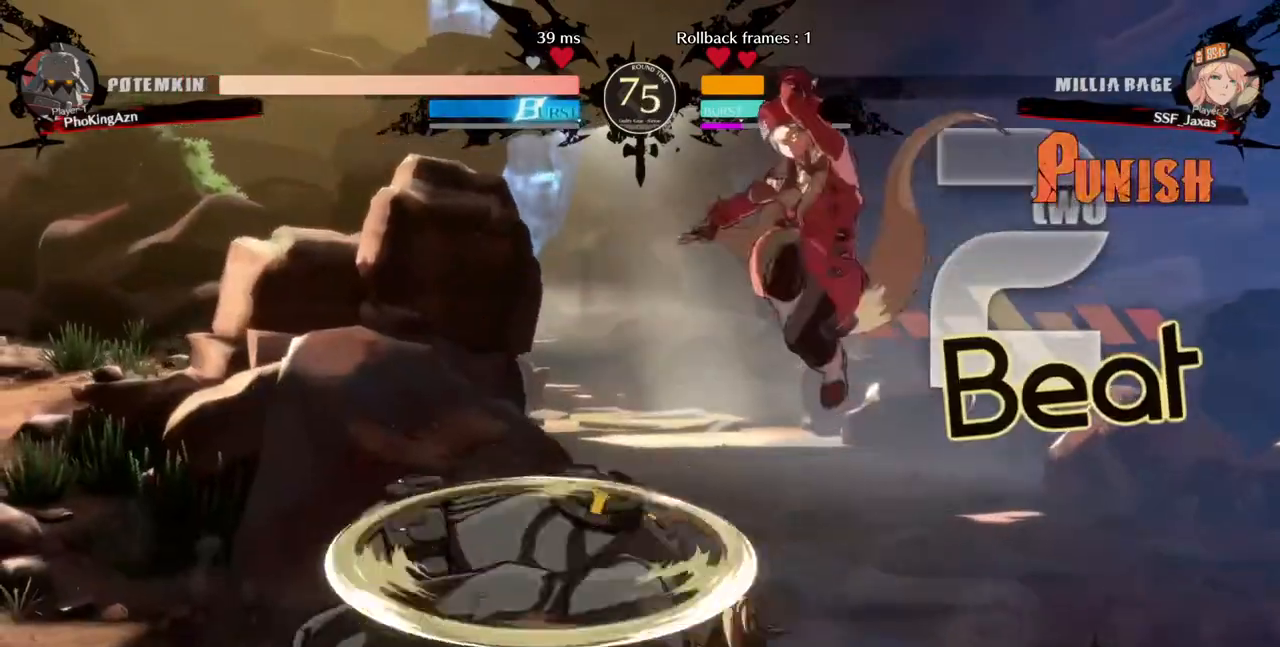
{"dt_ms": 480, "buttons": []}
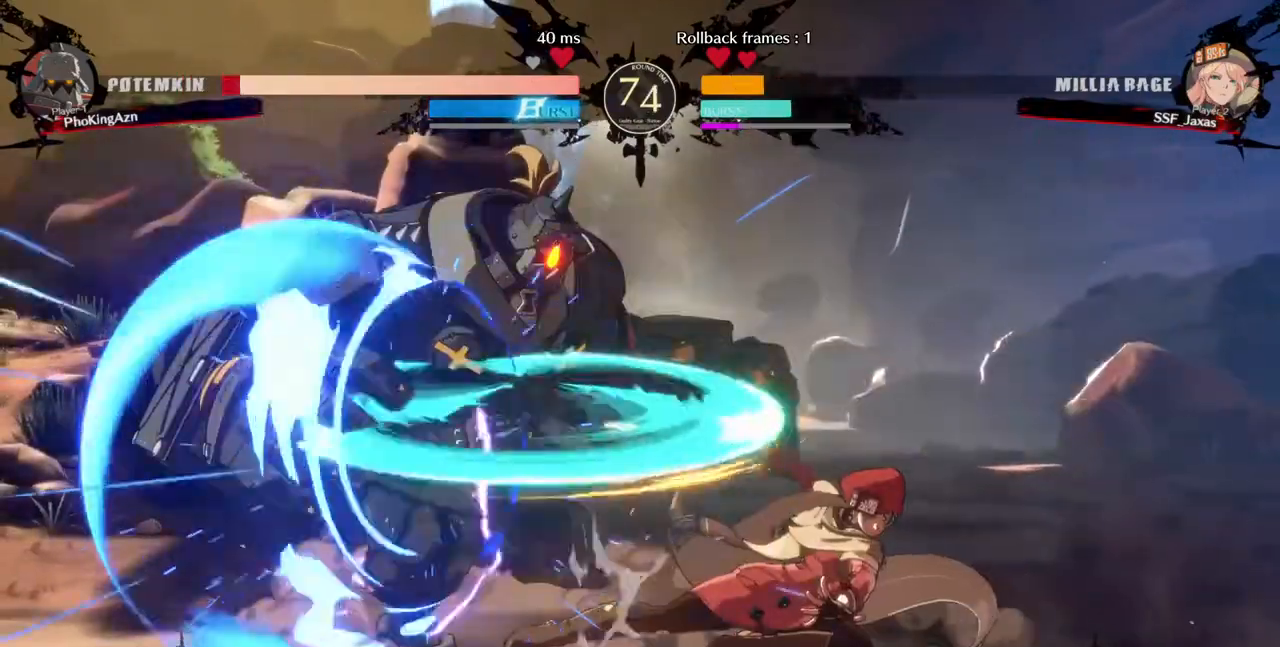
{"dt_ms": 520, "buttons": ["TRIANGLE"]}
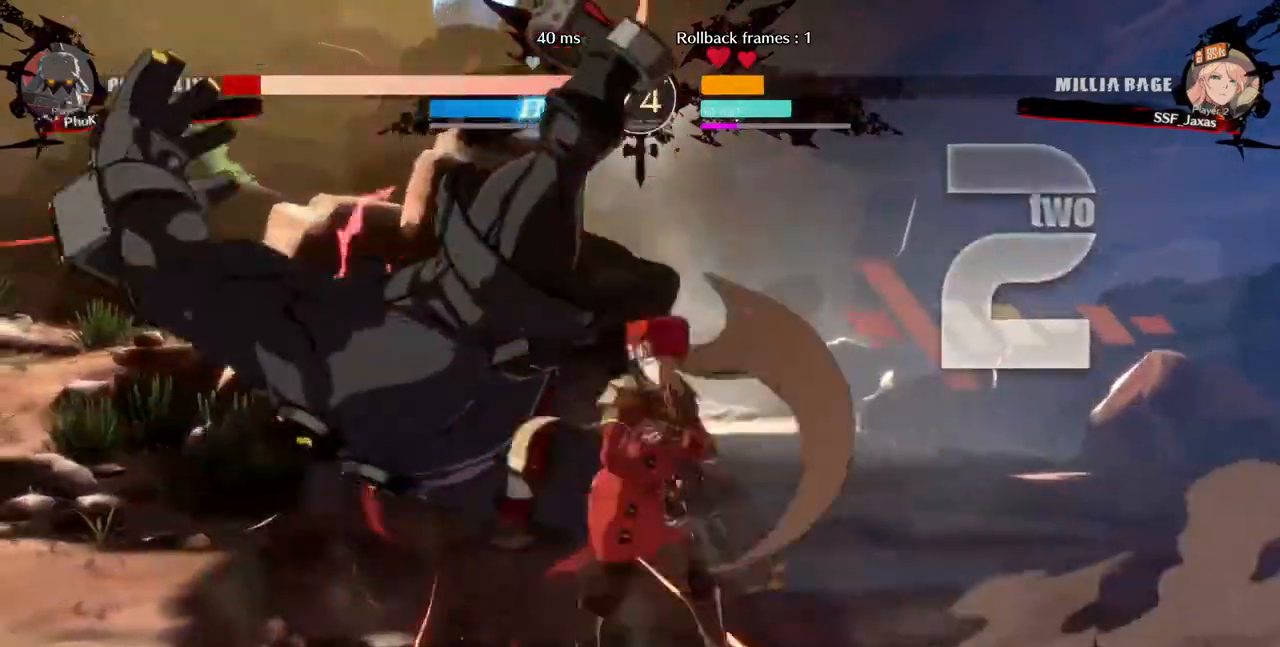
{"dt_ms": 480, "buttons": ["DPAD_LEFT"], "events": [[120, "TRIANGLE", "up"], [240, "DPAD_LEFT", "down"]]}
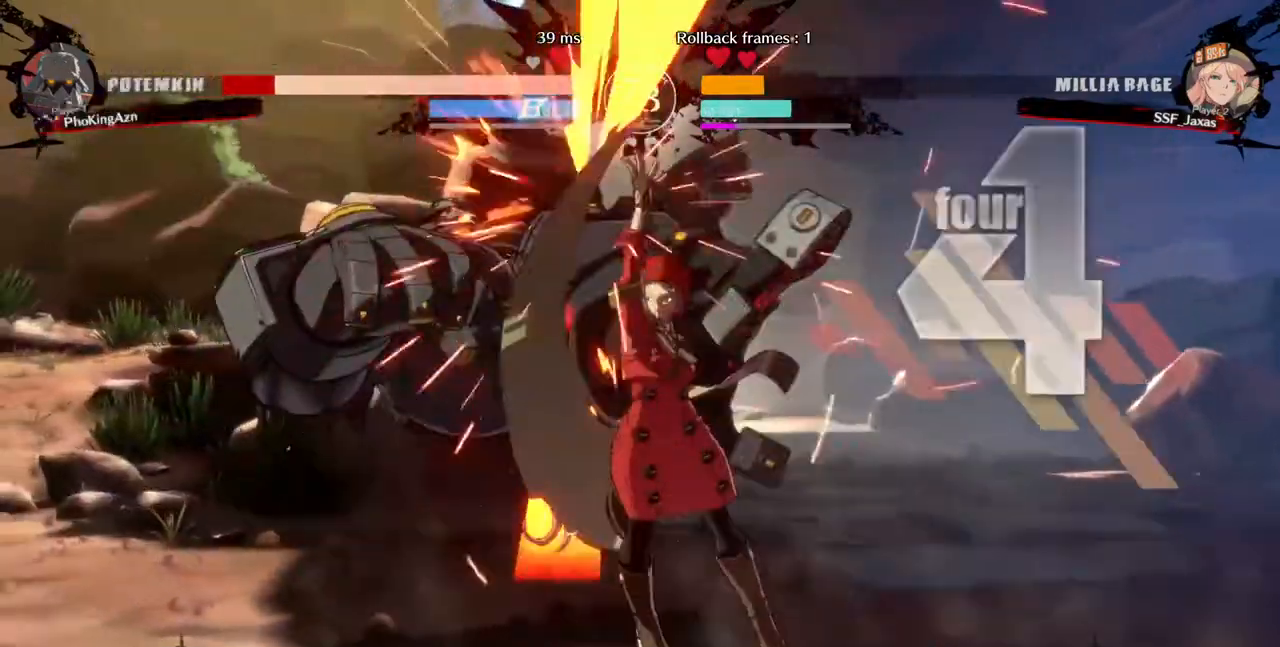
{"dt_ms": 520, "buttons": [], "events": [[40, "R1", "down"], [160, "R1", "up"], [240, "DPAD_LEFT", "up"]]}
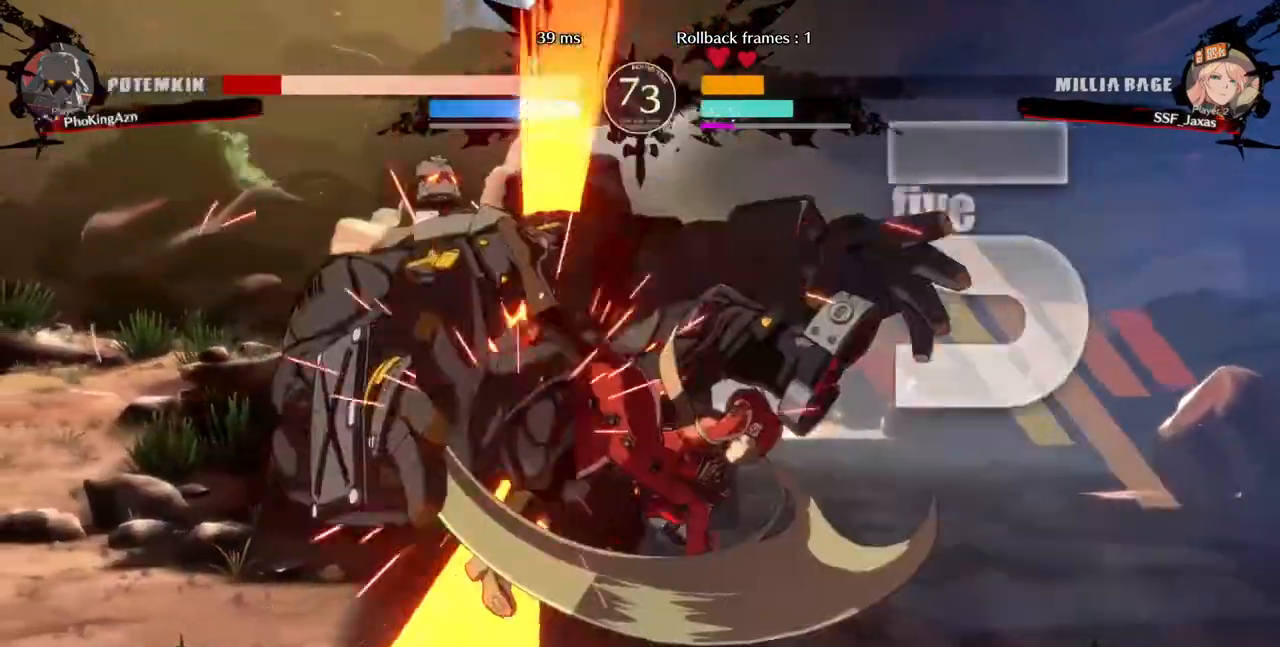
{"dt_ms": 480, "buttons": ["DPAD_LEFT"], "events": [[80, "DPAD_DOWN", "down"], [120, "DPAD_DOWN", "up"], [120, "DPAD_LEFT", "down"], [240, "DPAD_DOWN", "down"], [240, "DPAD_LEFT", "up"], [320, "DPAD_LEFT", "down"], [400, "DPAD_DOWN", "up"]]}
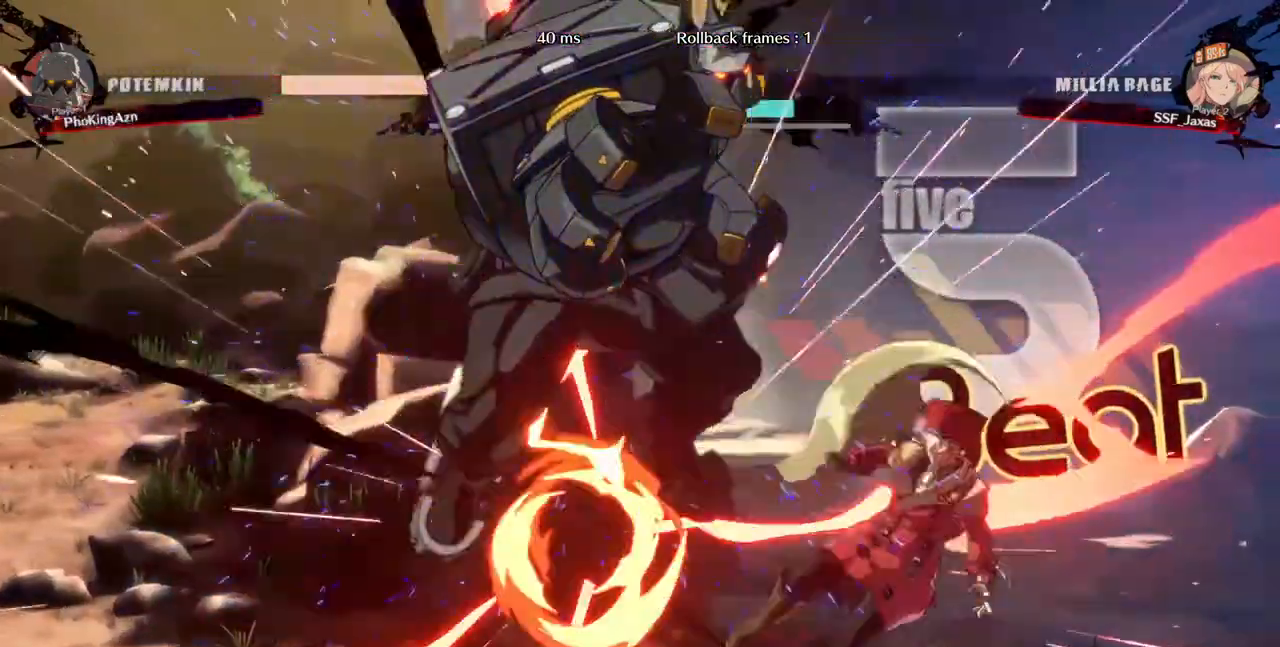
{"dt_ms": 520, "buttons": [], "events": [[40, "DPAD_LEFT", "up"], [120, "DPAD_RIGHT", "down"], [520, "DPAD_RIGHT", "up"]]}
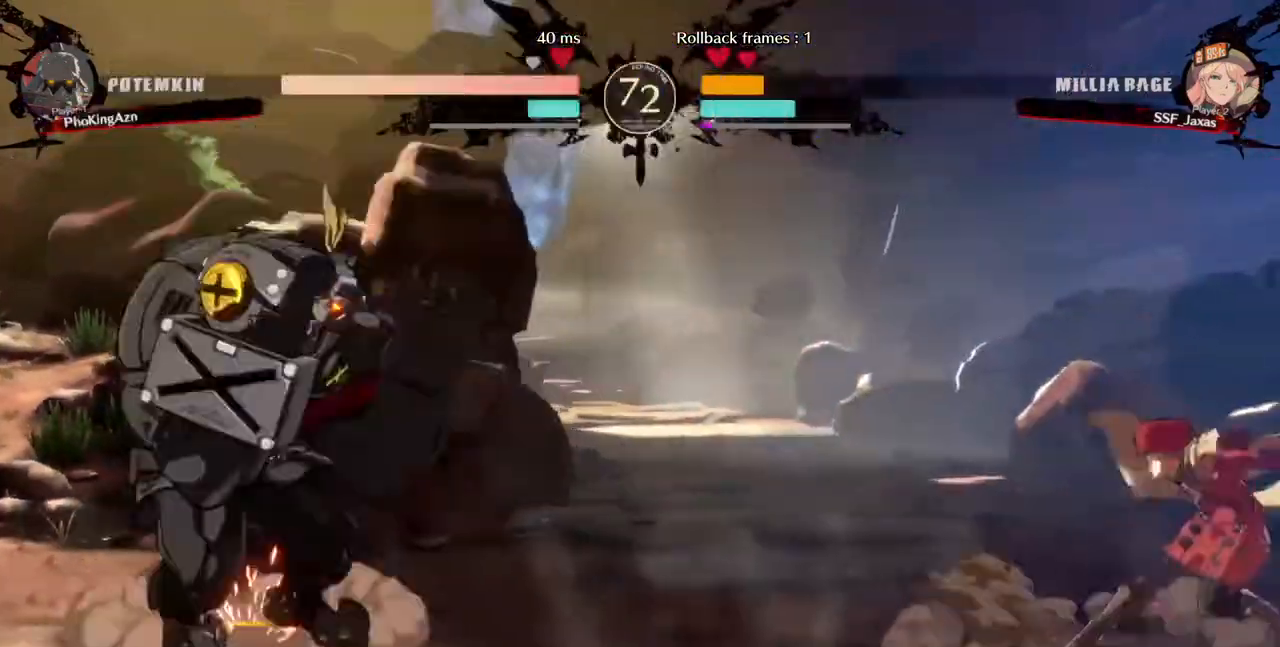
{"dt_ms": 480, "buttons": ["DPAD_LEFT"], "events": [[200, "DPAD_LEFT", "down"]]}
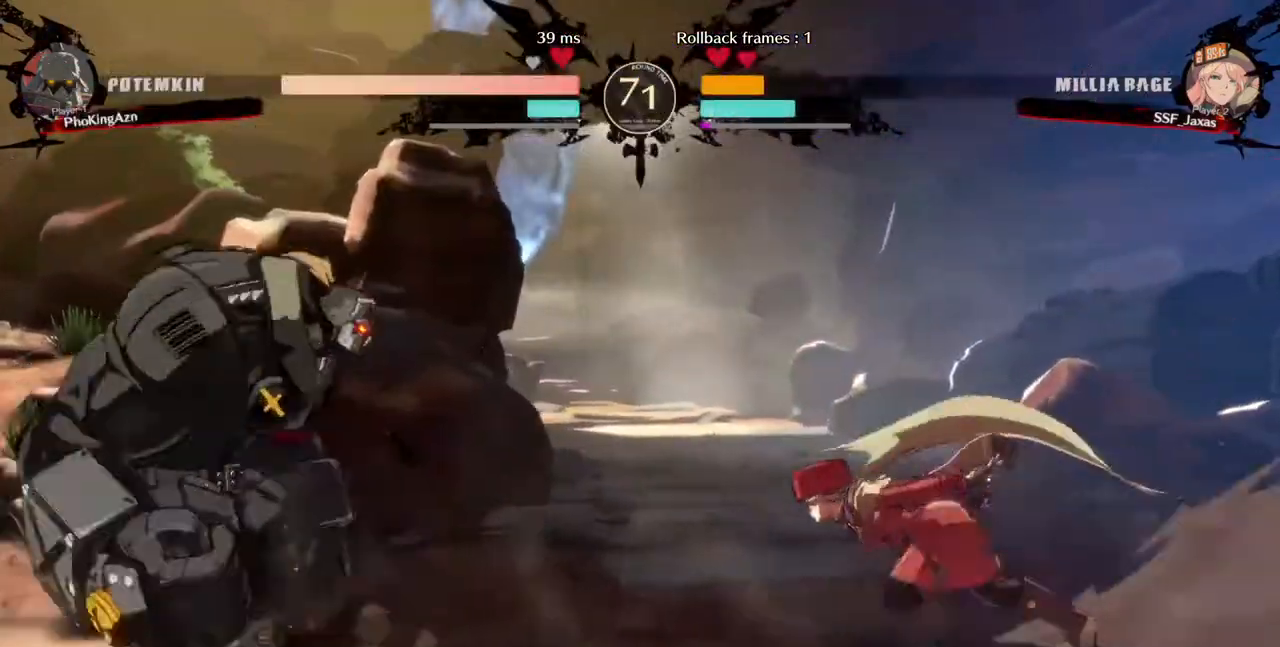
{"dt_ms": 520, "buttons": ["DPAD_RIGHT"], "events": [[40, "DPAD_DOWN", "down"], [40, "DPAD_LEFT", "up"], [40, "DPAD_RIGHT", "down"], [120, "DPAD_DOWN", "up"], [120, "SQUARE", "down"], [240, "DPAD_RIGHT", "up"], [240, "SQUARE", "up"], [280, "DPAD_LEFT", "down"], [440, "DPAD_LEFT", "up"], [480, "DPAD_RIGHT", "down"]]}
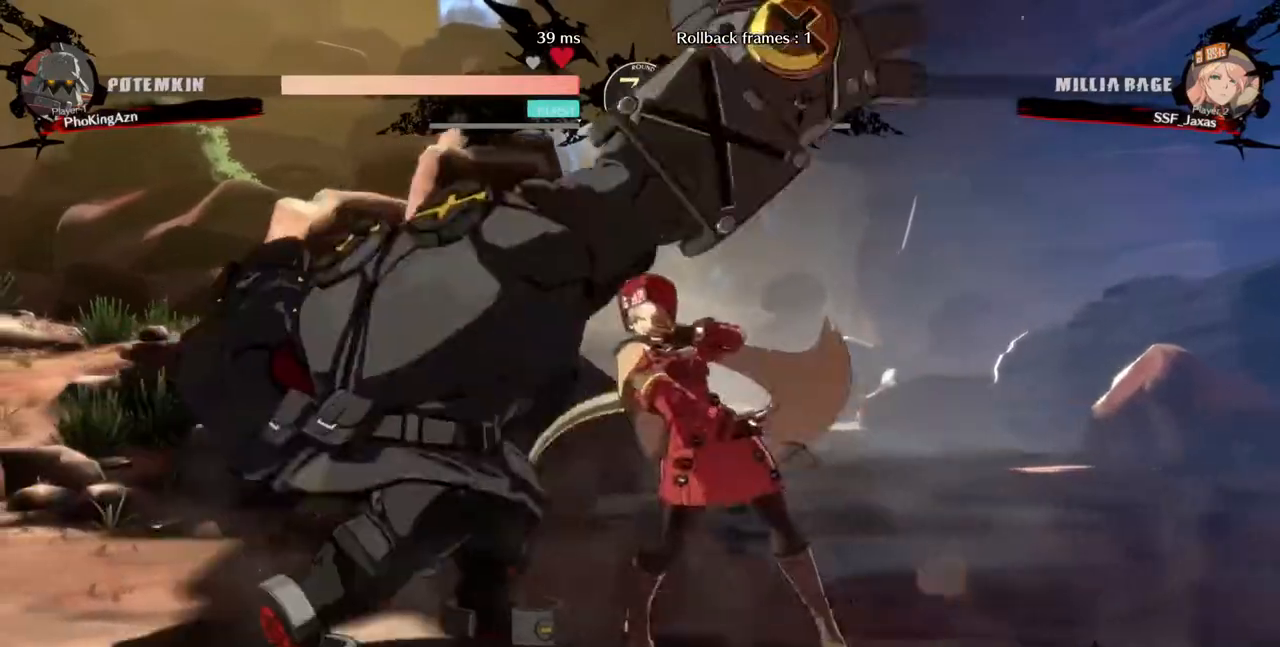
{"dt_ms": 480, "buttons": [], "events": [[40, "DPAD_DOWN", "down"], [120, "SQUARE", "down"], [200, "SQUARE", "up"], [320, "R2", "down"], [400, "DPAD_DOWN", "up"], [400, "DPAD_RIGHT", "up"], [400, "R2", "up"]]}
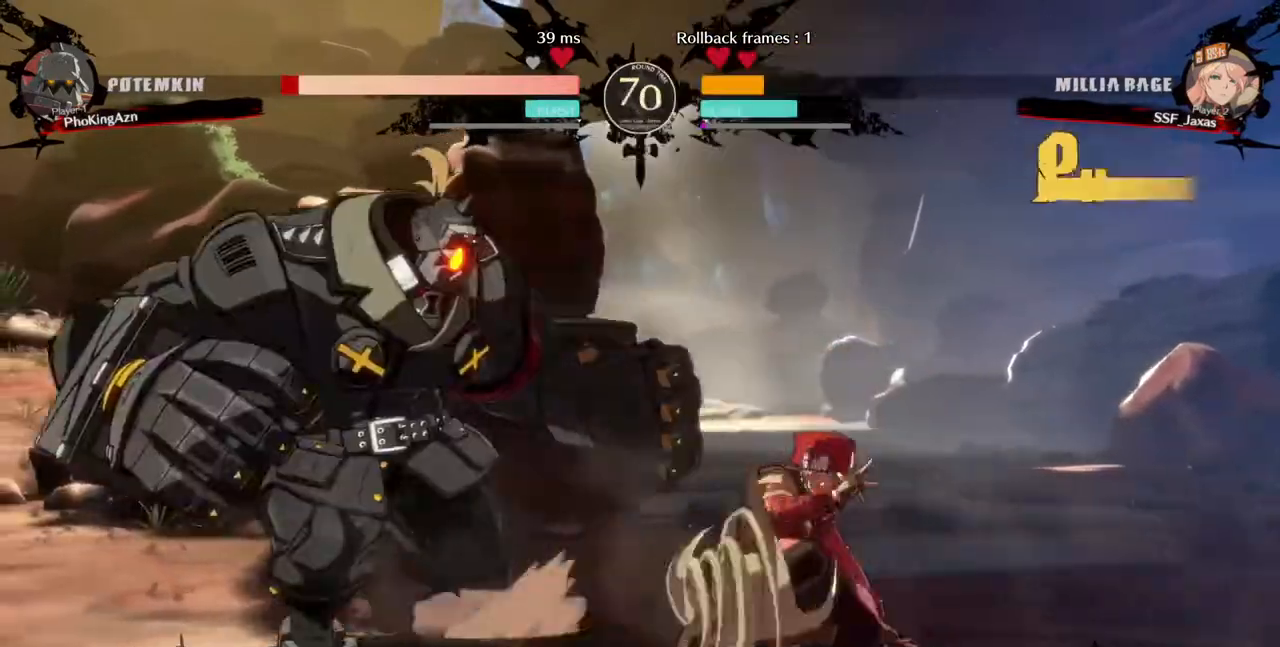
{"dt_ms": 520, "buttons": [], "events": [[80, "DPAD_DOWN", "down"], [160, "DPAD_DOWN", "up"], [160, "DPAD_LEFT", "down"], [240, "DPAD_DOWN", "down"], [280, "DPAD_DOWN", "up"], [320, "DPAD_LEFT", "up"], [320, "TRIANGLE", "down"], [400, "TRIANGLE", "up"]]}
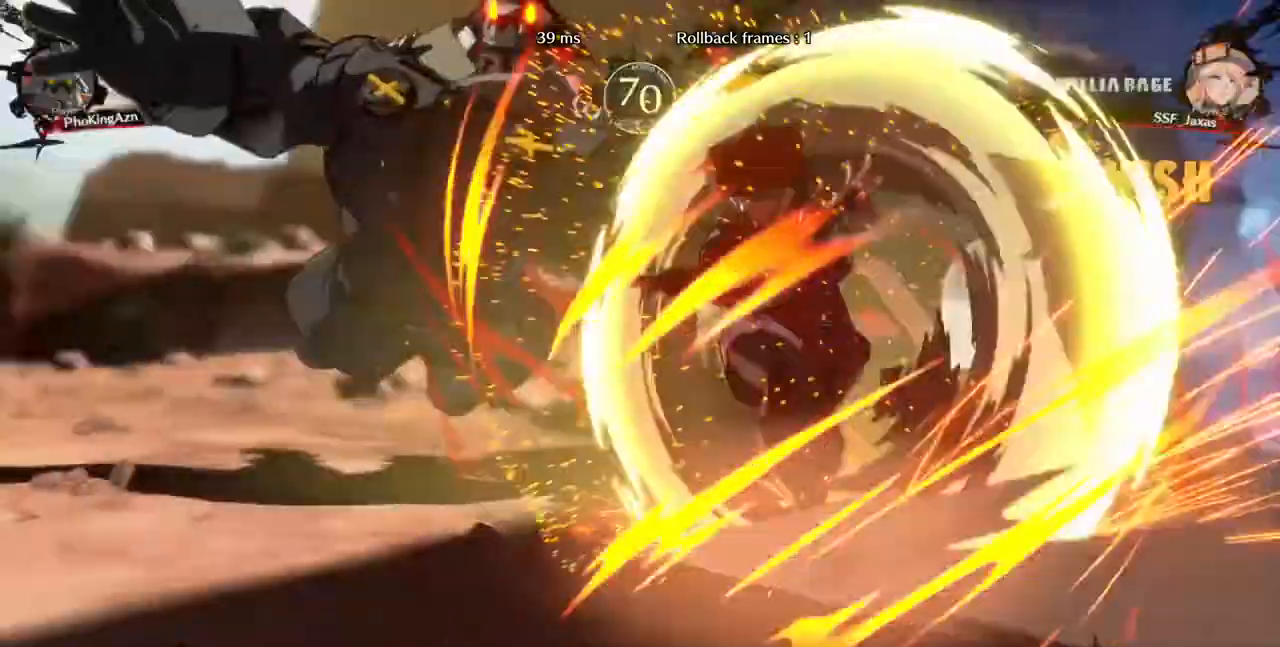
{"dt_ms": 480, "buttons": [], "events": []}
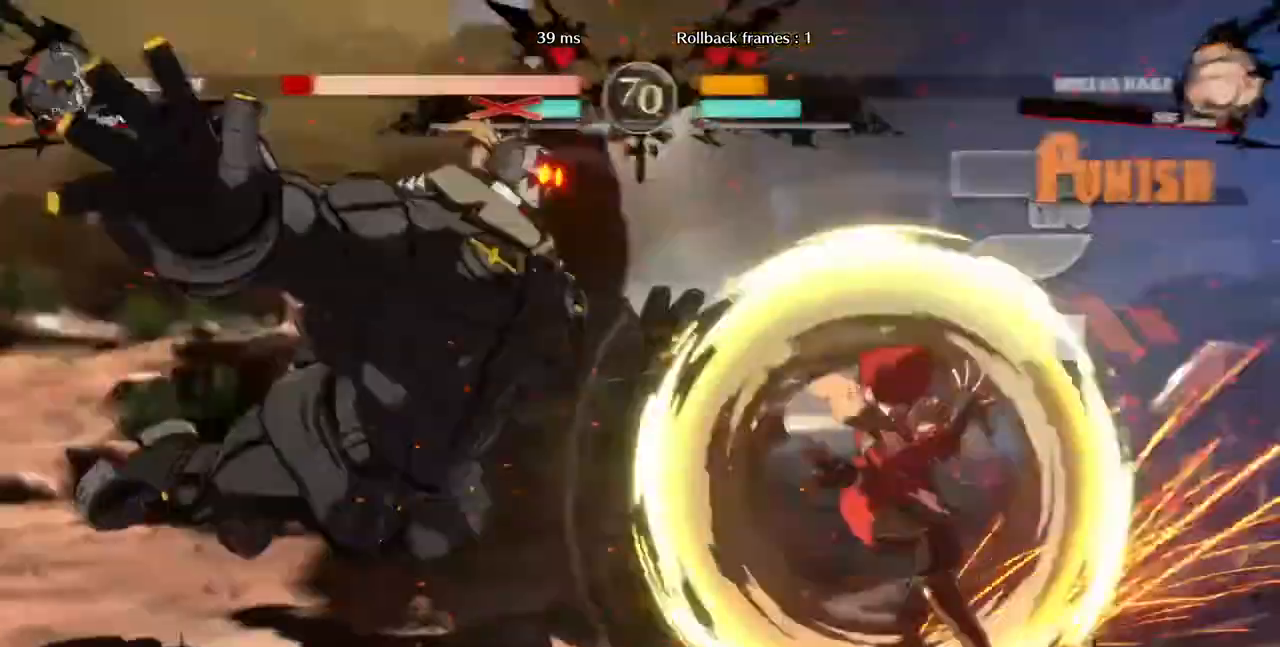
{"dt_ms": 520, "buttons": []}
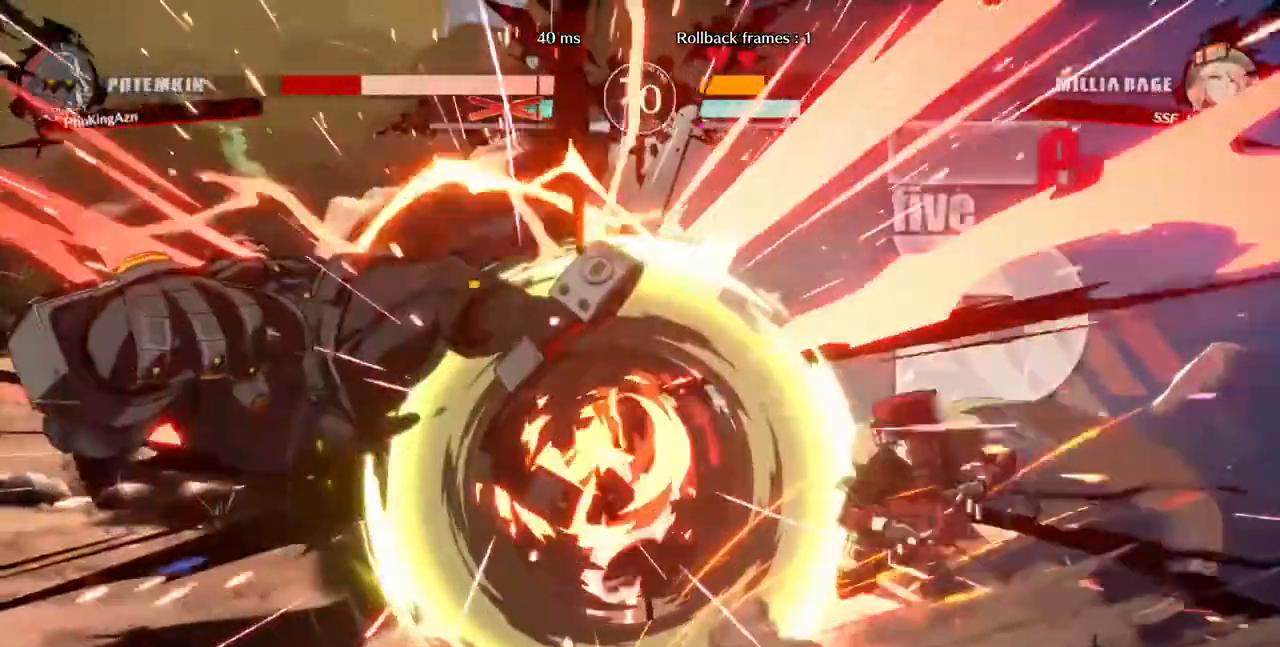
{"dt_ms": 480, "buttons": ["TRIANGLE", "DPAD_DOWN"], "events": [[160, "DPAD_LEFT", "down"], [200, "DPAD_DOWN", "down"], [240, "DPAD_DOWN", "up"], [400, "DPAD_DOWN", "down"], [400, "TRIANGLE", "down"], [480, "DPAD_LEFT", "up"]]}
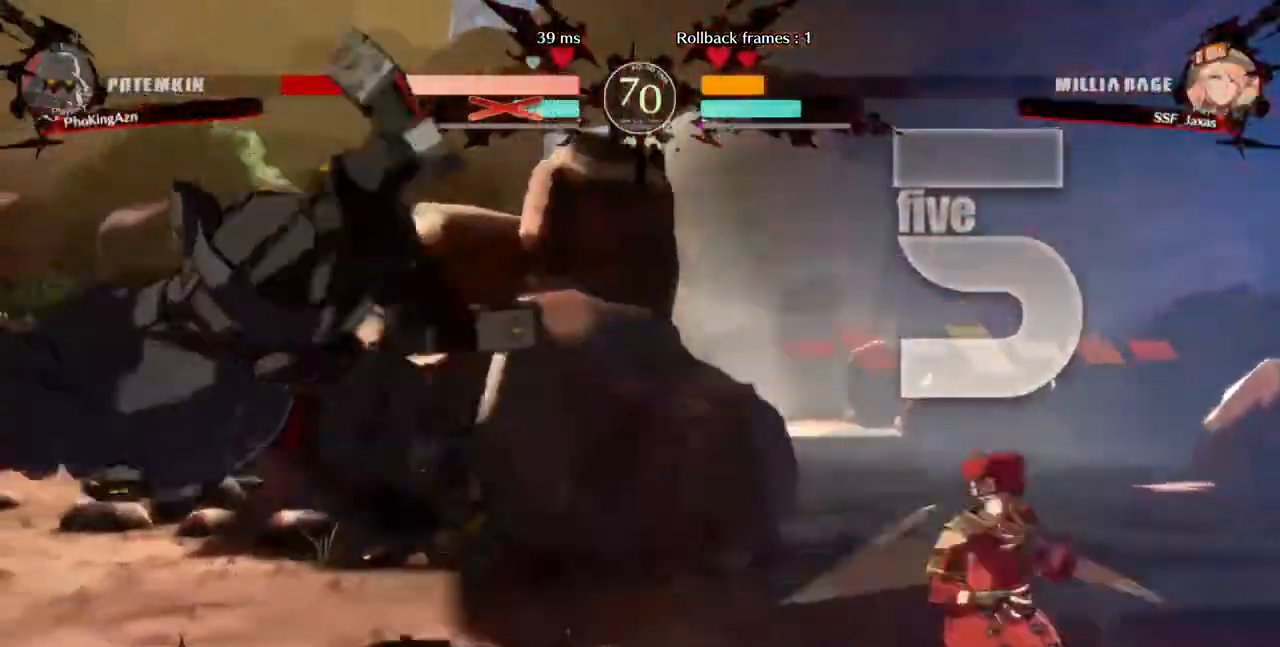
{"dt_ms": 1000, "buttons": ["SQUARE"]}
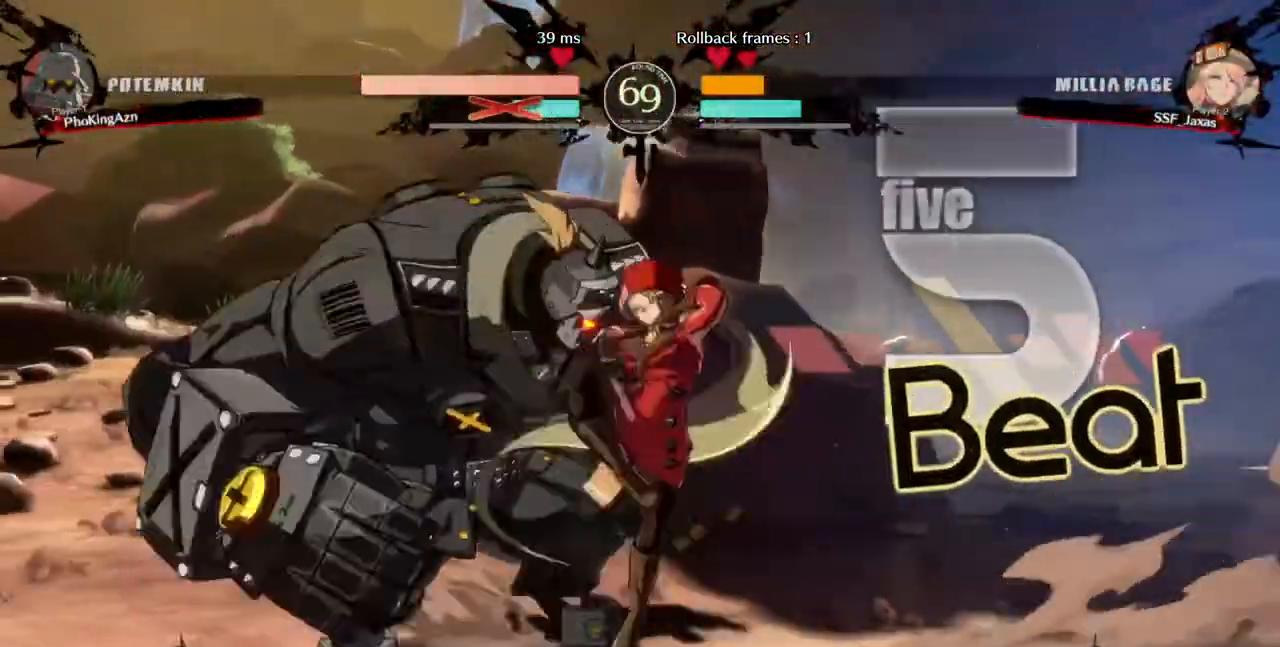
{"dt_ms": 520, "buttons": [], "events": [[40, "SQUARE", "up"], [280, "SQUARE", "down"], [400, "SQUARE", "up"]]}
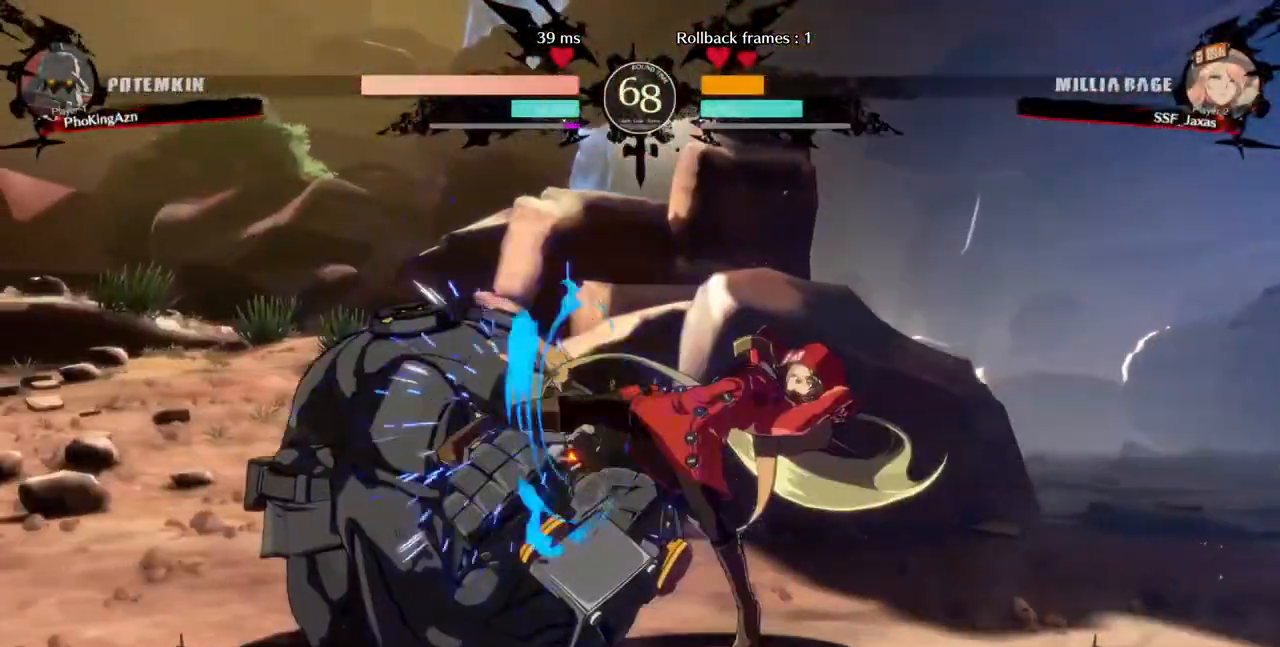
{"dt_ms": 480, "buttons": ["R2", "DPAD_LEFT"]}
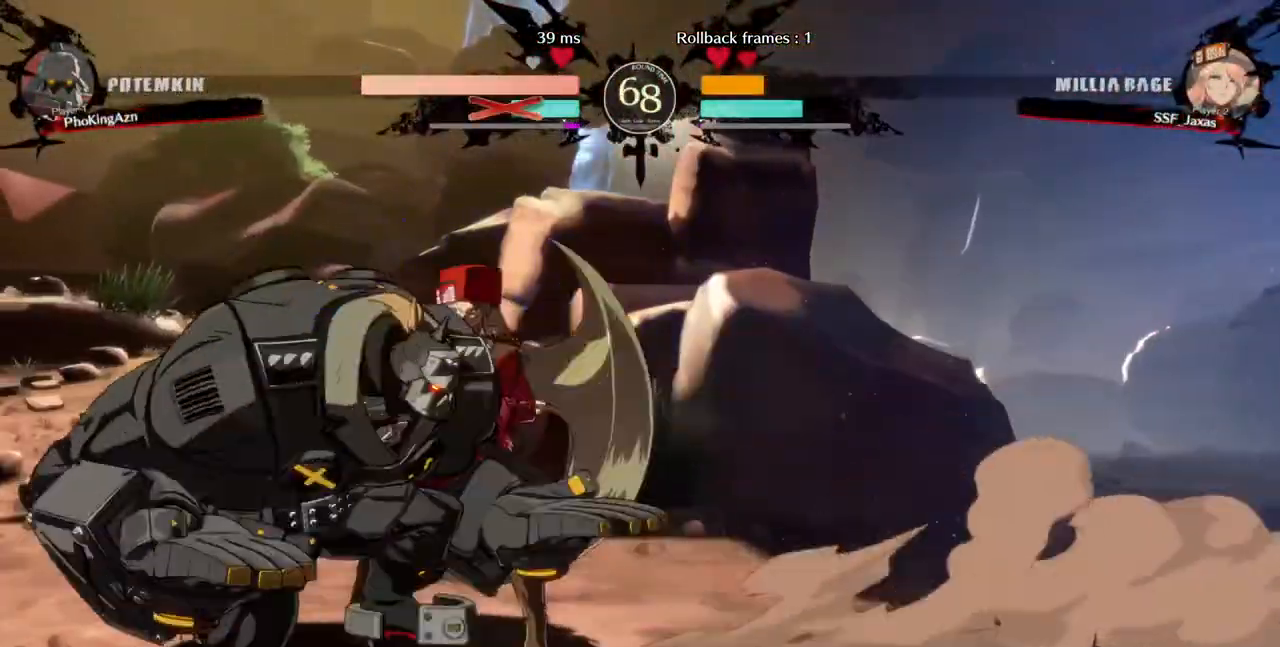
{"dt_ms": 520, "buttons": [], "events": [[40, "R2", "up"], [120, "DPAD_LEFT", "up"]]}
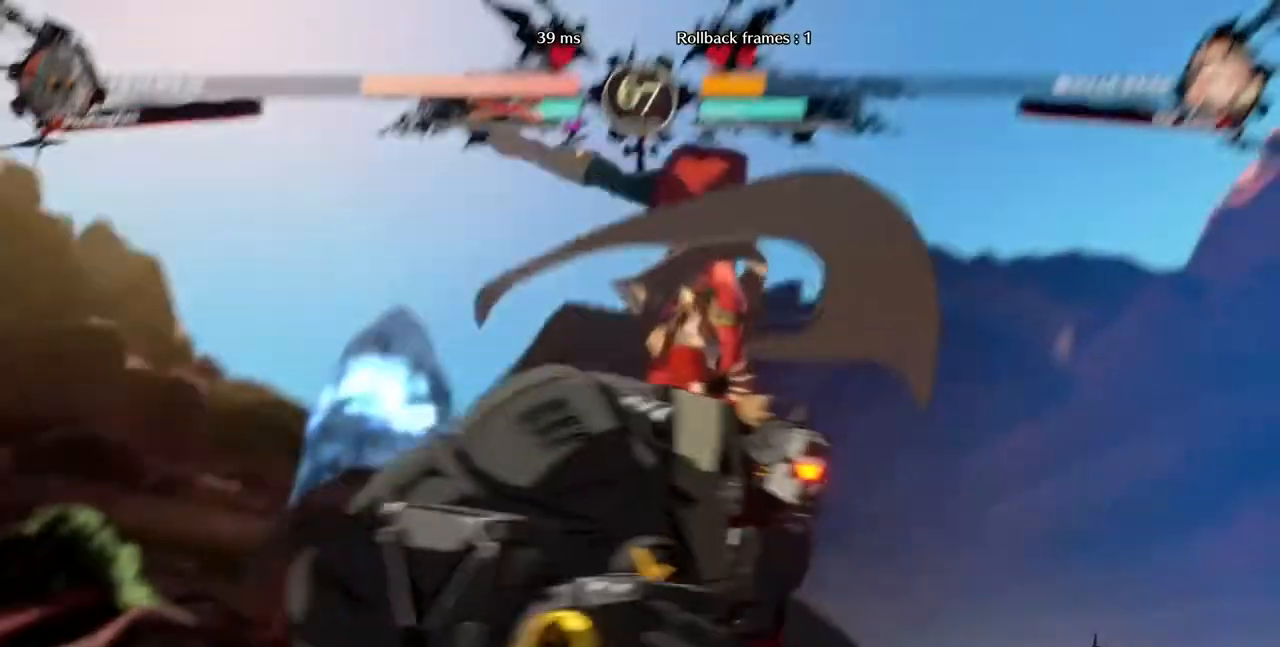
{"dt_ms": 480, "buttons": [], "events": []}